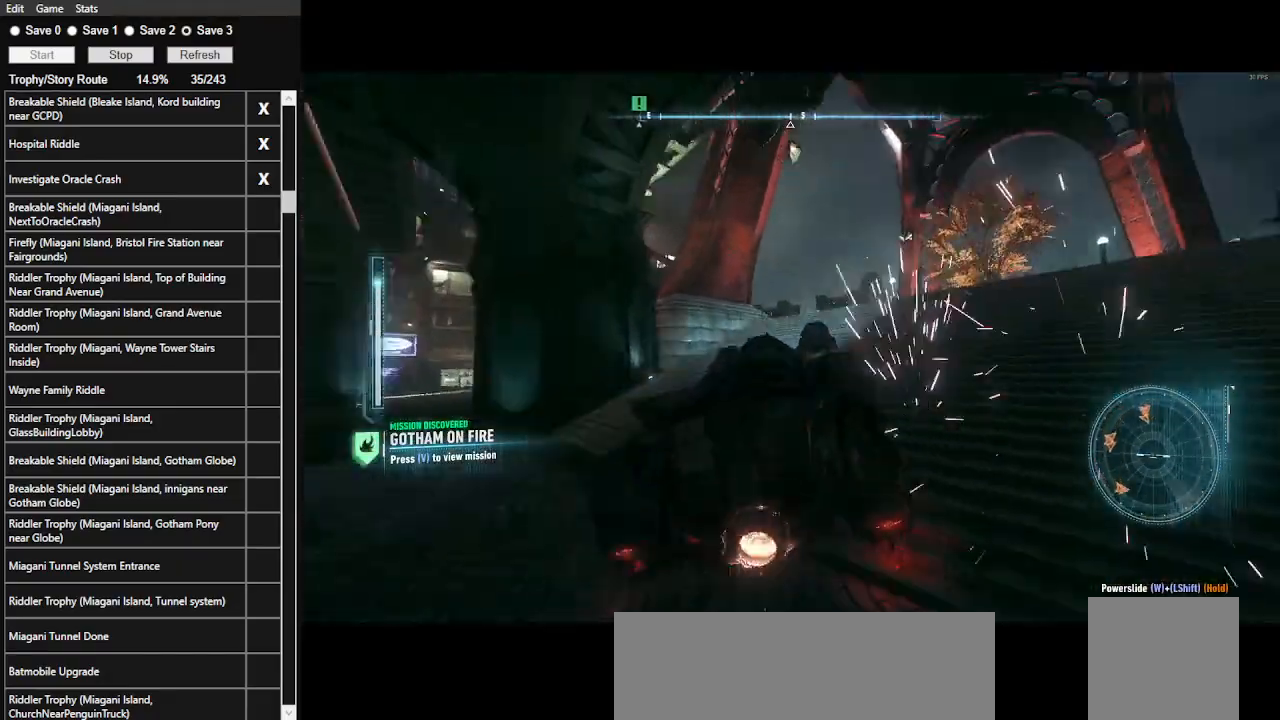
Gameplay with keyboard and mouse; each line is a JSON object with the keys and mouse buttons held at the frame after it. "events" lists presses ("down") and releases ("up") of ".", "/", "0", "1", "2", "3", "4", "5", "6", "7", "8", "9", "a", "alt_l", "alt_r", "b", "backslash", "backspace", "c", "caps_lock", "comma", "ctrl_l", "ctrl_r", "d", "e", "equals", "f", "g", "h", "i", "j", "k", "l", "lbracket", "m", "minus", "n", "o", "p", "q", "quote", "r", "rbracket", "return", "s", "semicolon", "shift_l", "shift_r", "space", "super_l", "super_r", "t", "tab", "tilde", "u", "v", "w", "x", "y", "z", "mouse_left", "mouse_wheel" and "mouse_right" between this image and that frame as [ms after this image, input, new state], when the widget could be followed in between. "mouse_left", "mouse_wheel", "mouse_right" = the "left", "wheel", "right" buttons of the "mouse" list. No other keys are recorded. "wheel" means that the mouse wheel is clicked or scrolled. Not read: mouse_move.
{"keys": ["w"], "mouse": [], "events": []}
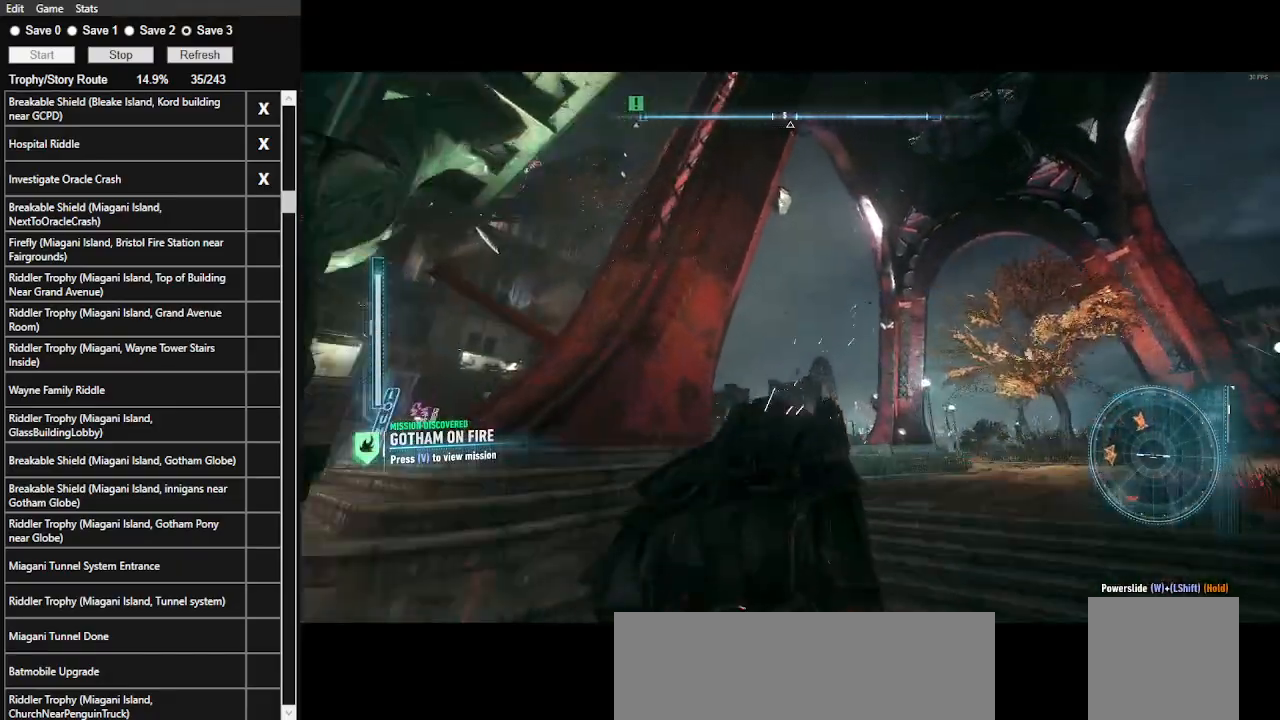
{"keys": ["w"], "mouse": [], "events": []}
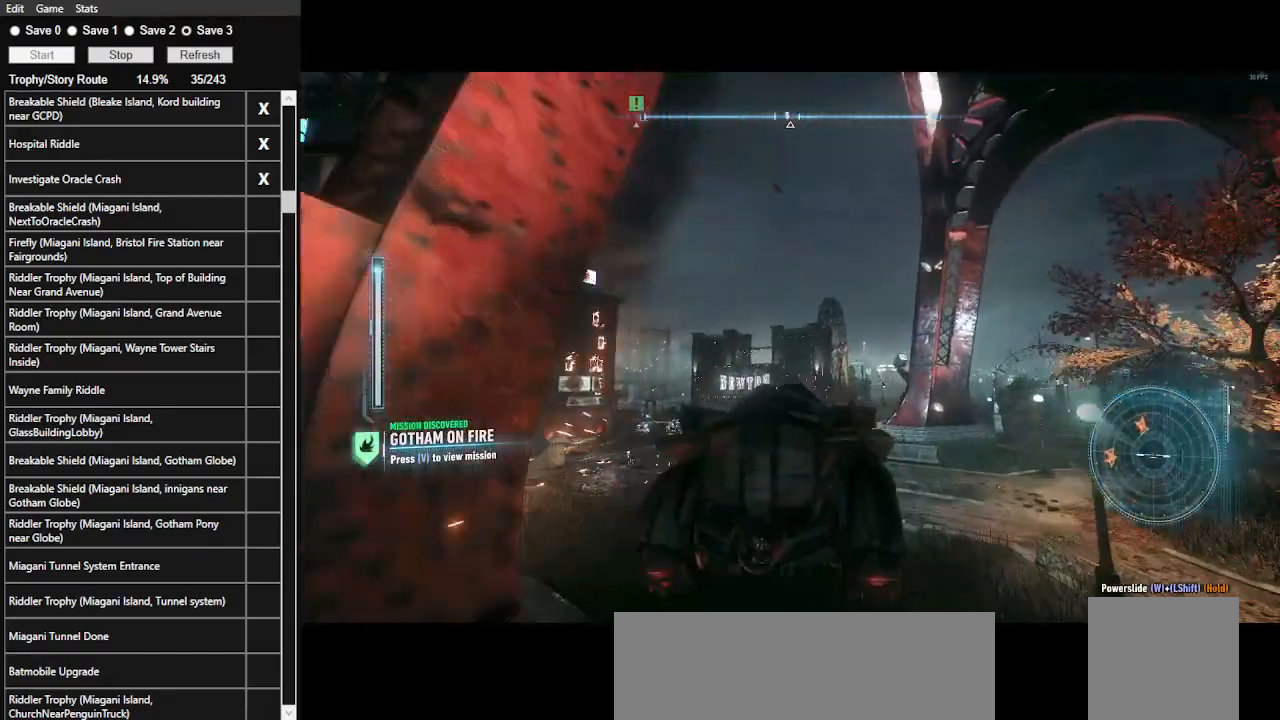
{"keys": ["a", "w"], "mouse": ["right"], "events": [[200, "a", "down"], [433, "mouse_right", "down"]]}
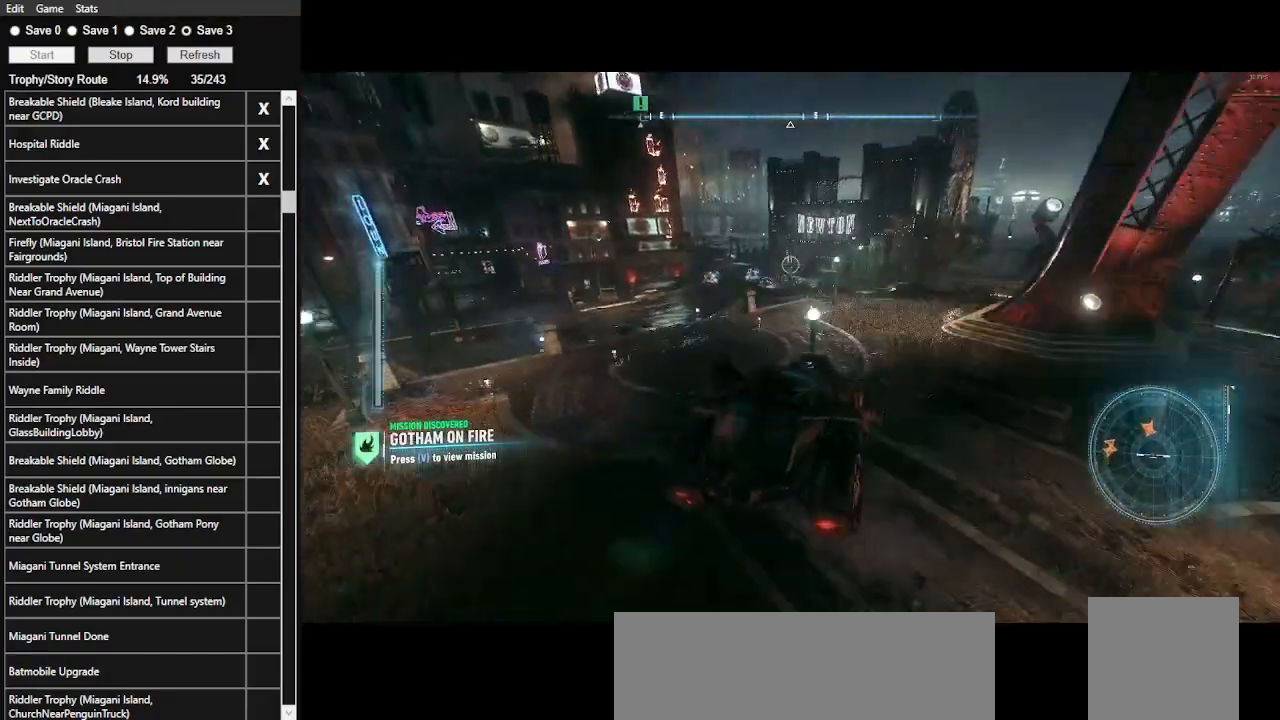
{"keys": ["w"], "mouse": [], "events": [[267, "a", "up"], [500, "mouse_right", "up"]]}
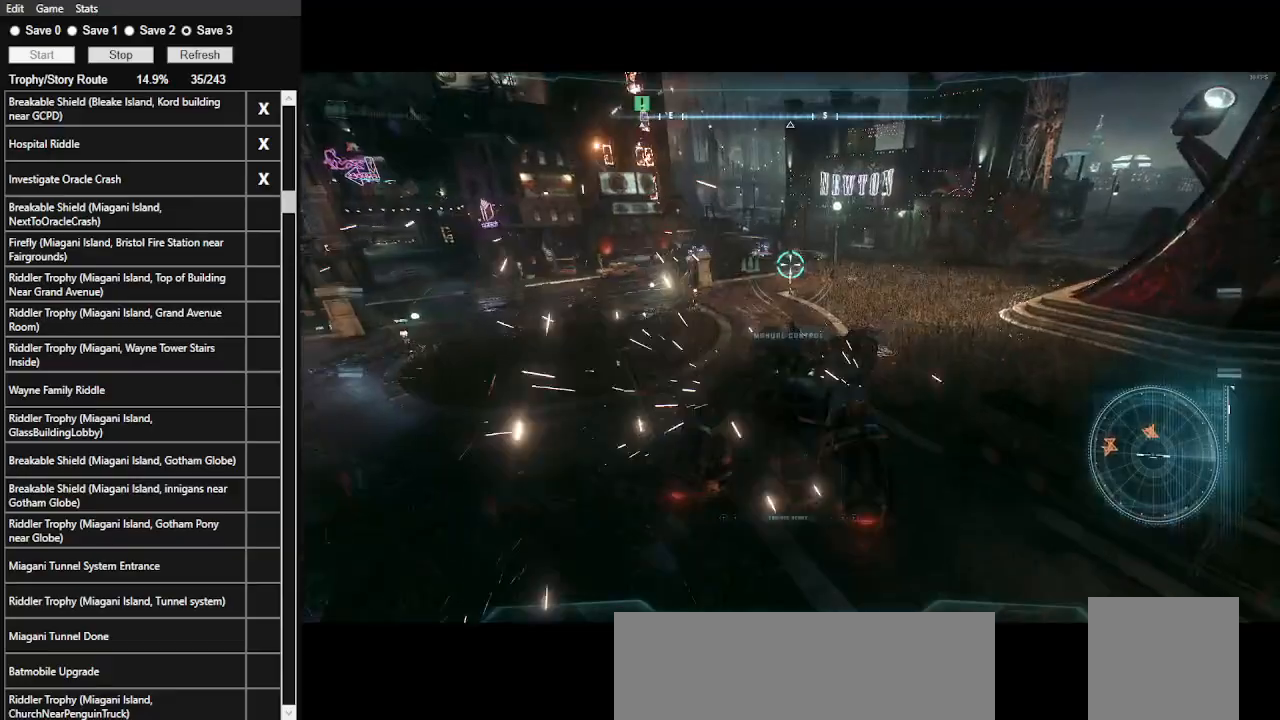
{"keys": ["w"], "mouse": [], "events": [[100, "d", "down"], [200, "d", "up"]]}
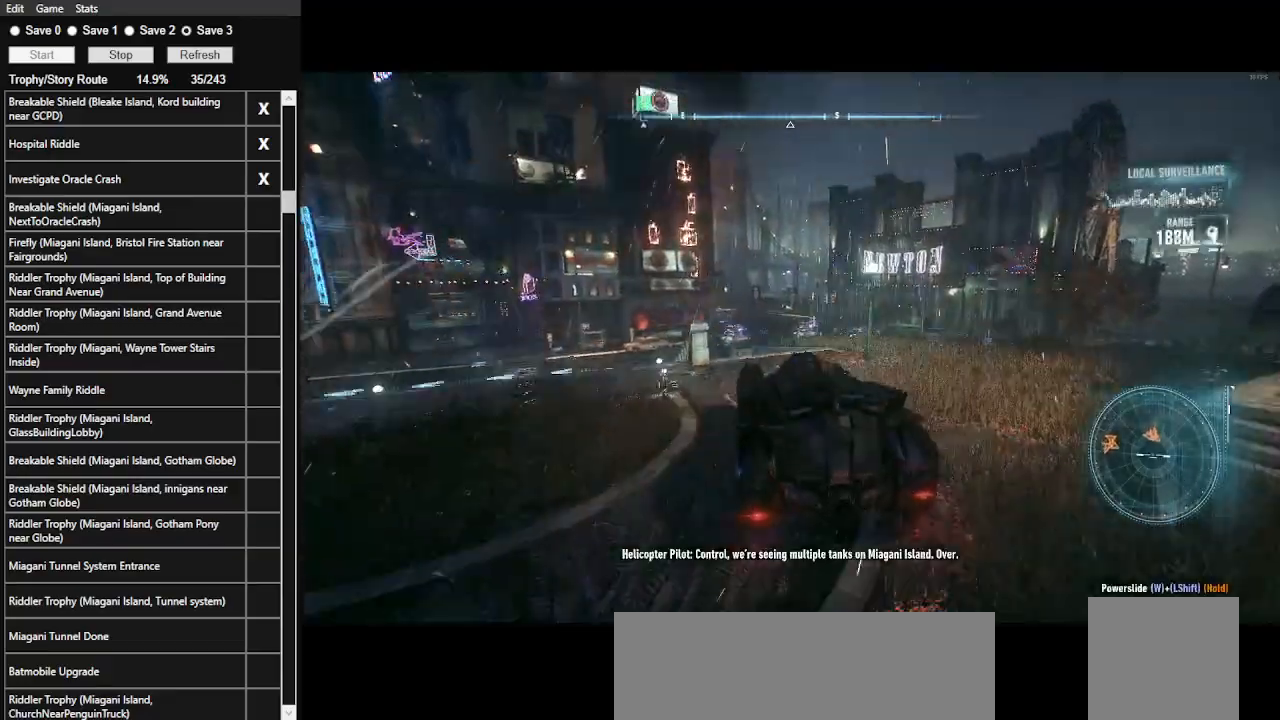
{"keys": ["a", "w"], "mouse": [], "events": [[300, "a", "down"]]}
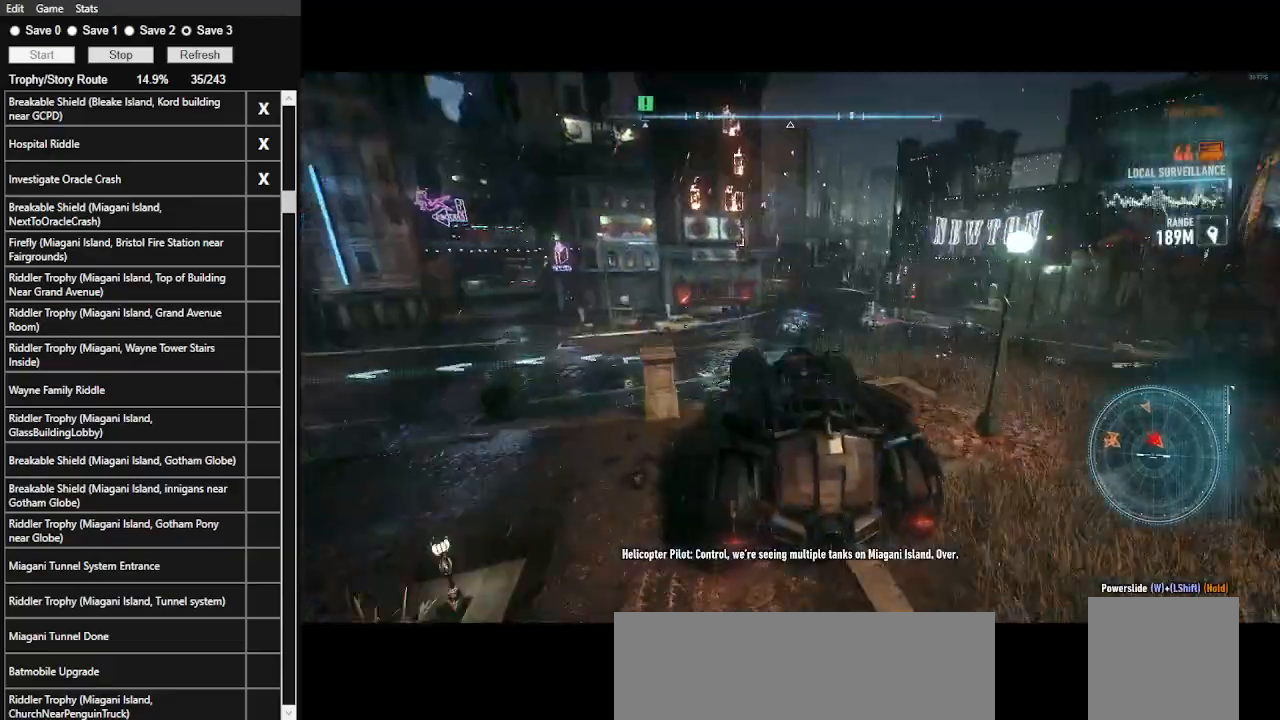
{"keys": ["w"], "mouse": [], "events": [[100, "a", "up"], [167, "mouse_left", "down"], [467, "mouse_left", "up"]]}
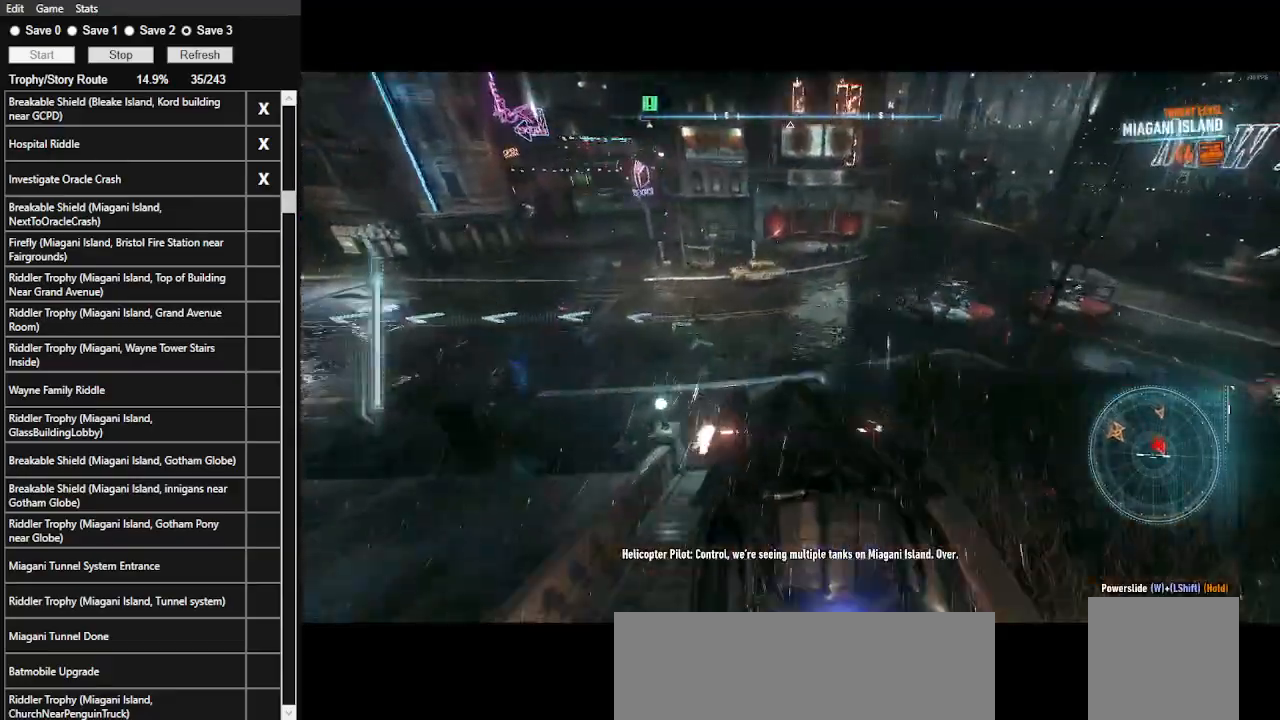
{"keys": ["d", "w"], "mouse": ["right"], "events": [[200, "d", "down"], [267, "mouse_right", "down"]]}
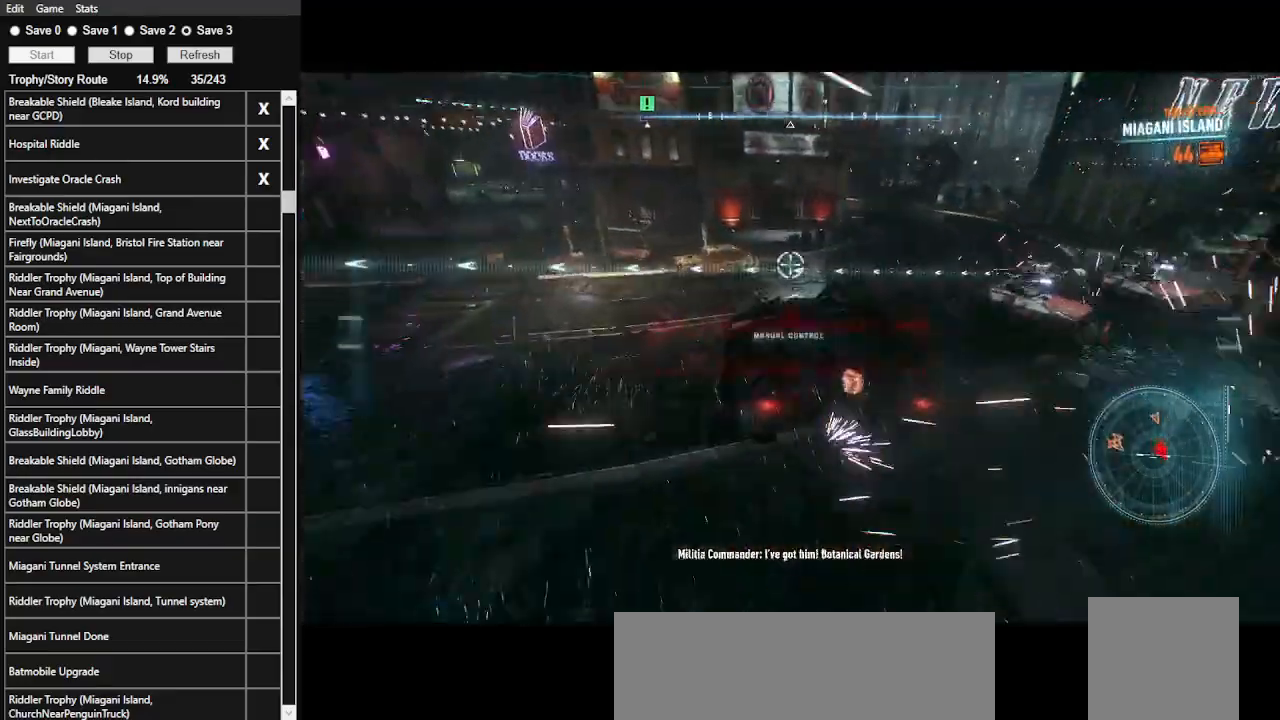
{"keys": ["a", "w"], "mouse": ["right"], "events": [[100, "d", "up"], [200, "a", "down"]]}
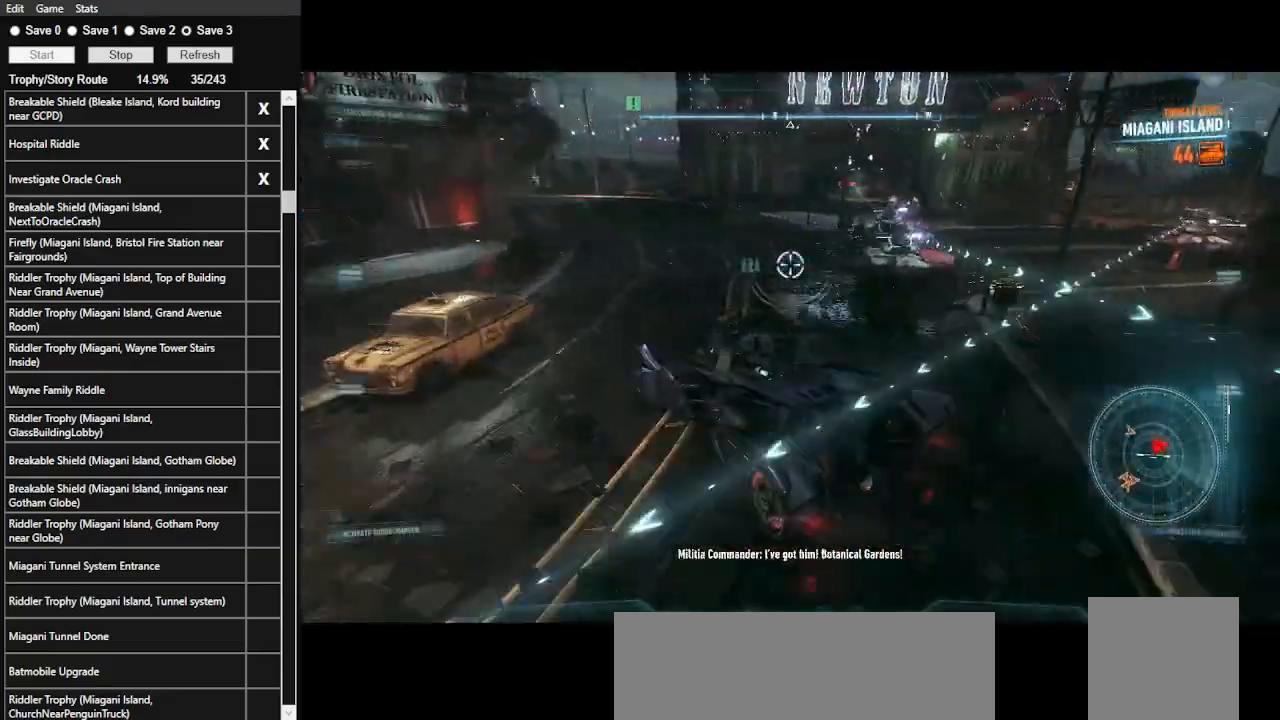
{"keys": ["w"], "mouse": ["wheel", "right"], "events": [[333, "a", "up"], [467, "mouse_wheel", "down"]]}
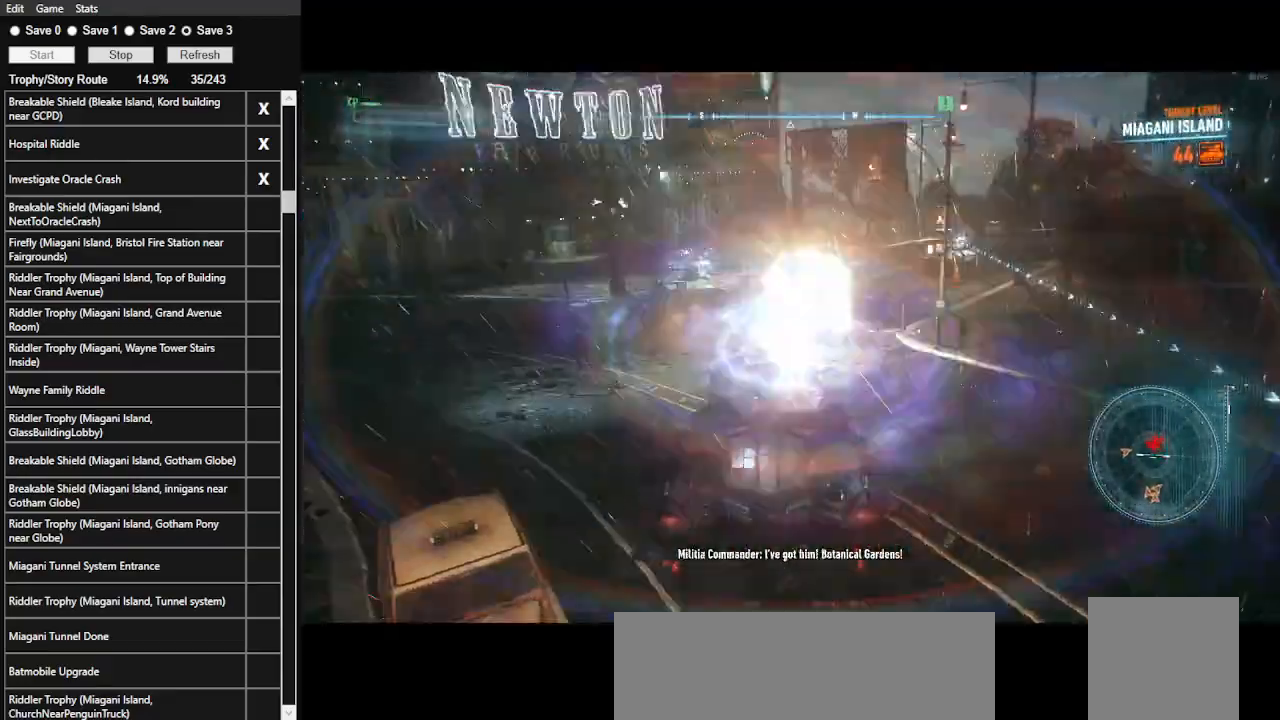
{"keys": ["a", "w"], "mouse": ["right"], "events": [[67, "mouse_wheel", "up"], [467, "a", "down"]]}
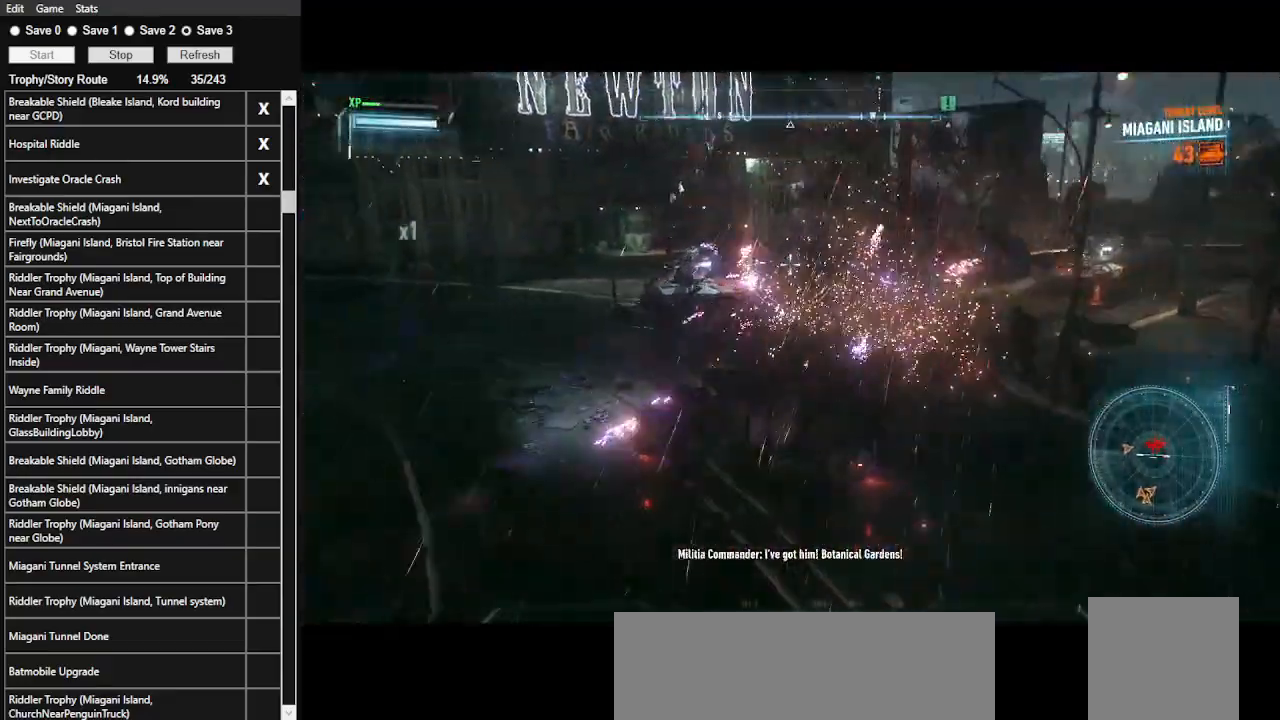
{"keys": ["w"], "mouse": ["right"], "events": [[333, "mouse_left", "down"], [400, "a", "up"], [433, "mouse_left", "up"]]}
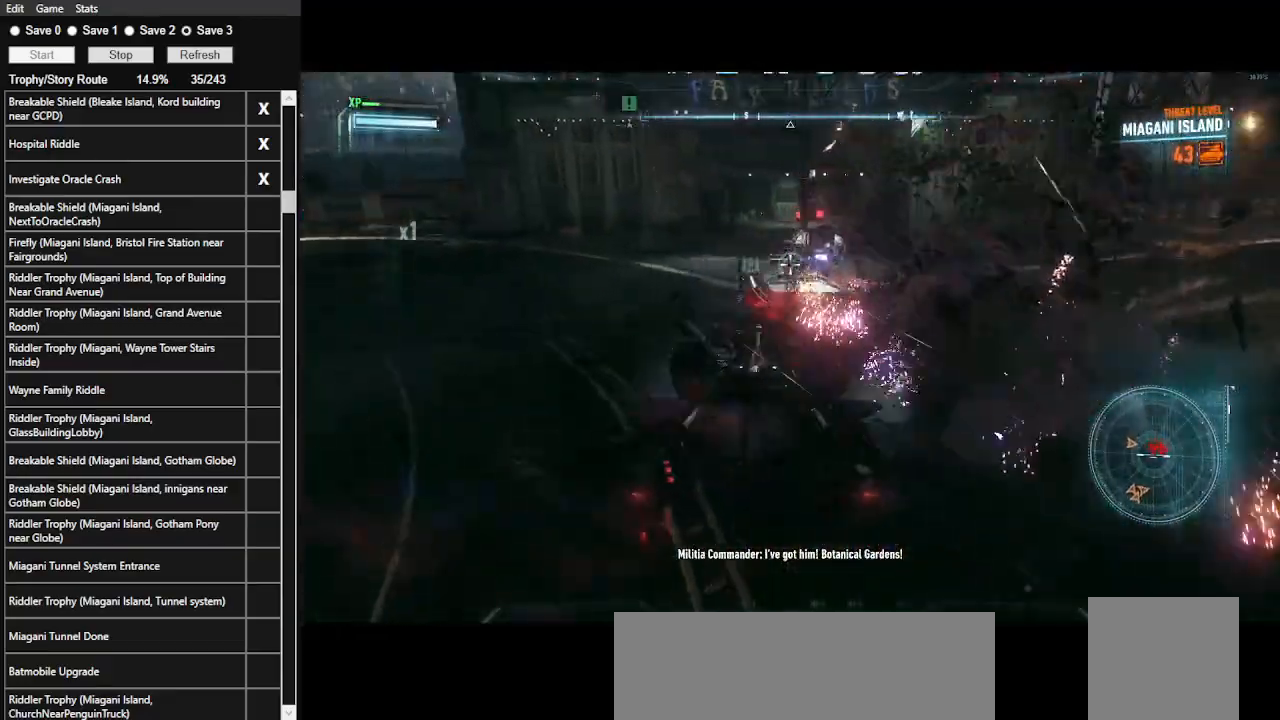
{"keys": ["s"], "mouse": ["wheel", "right"], "events": [[100, "w", "up"], [267, "mouse_wheel", "down"], [267, "s", "down"], [367, "mouse_wheel", "up"], [433, "mouse_wheel", "down"]]}
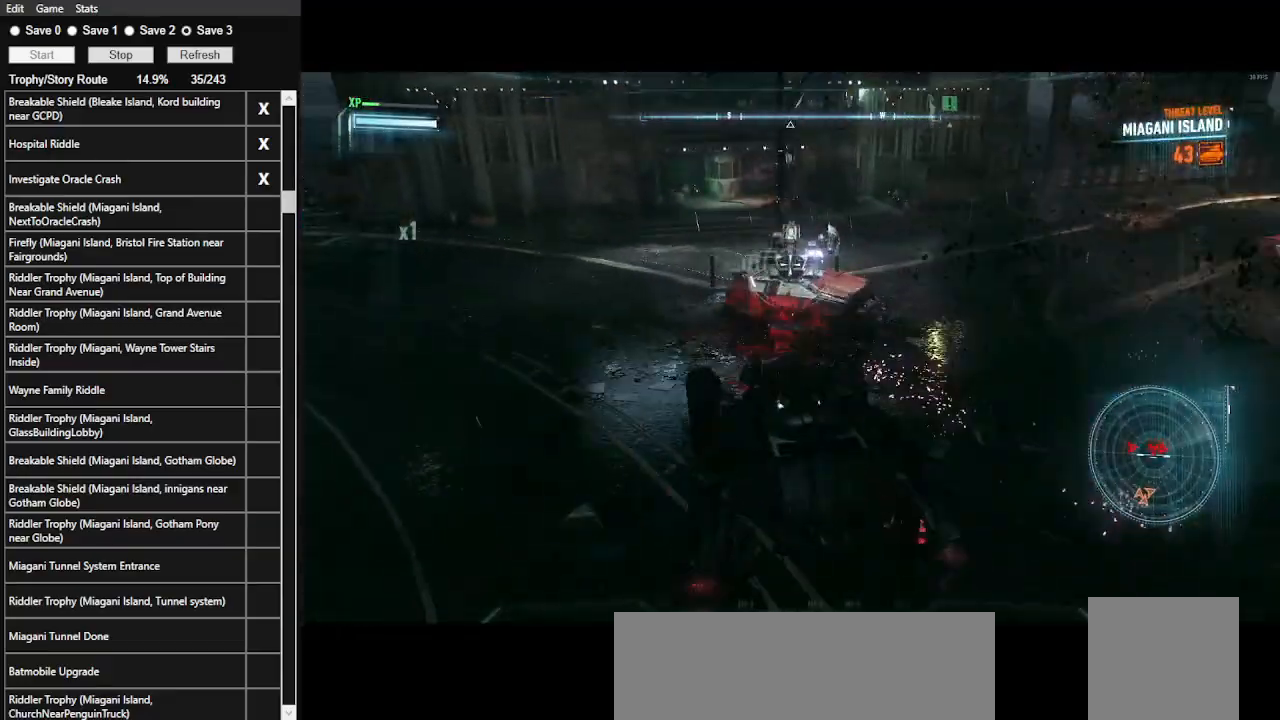
{"keys": ["s"], "mouse": ["wheel", "right"], "events": [[33, "mouse_wheel", "up"], [133, "mouse_wheel", "down"], [233, "mouse_wheel", "up"], [300, "mouse_wheel", "down"], [367, "mouse_wheel", "up"], [467, "mouse_wheel", "down"]]}
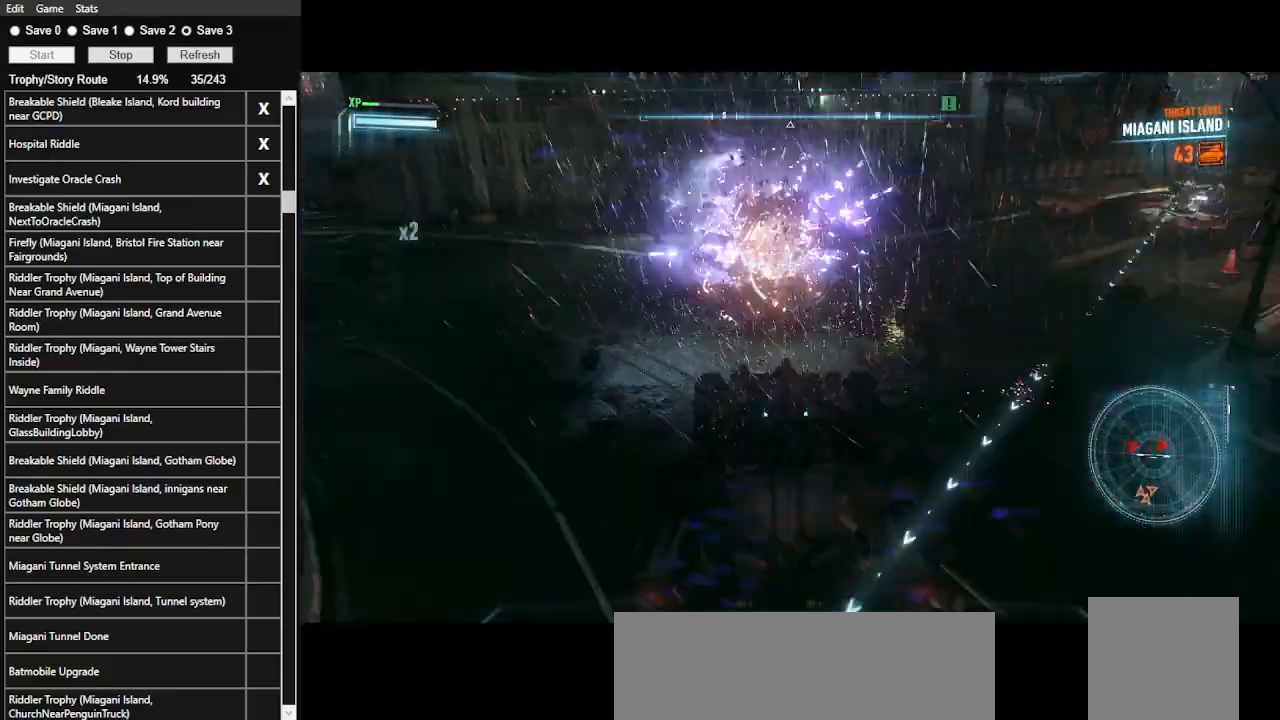
{"keys": ["a", "w"], "mouse": ["right"], "events": [[67, "mouse_wheel", "up"], [100, "d", "down"], [100, "s", "up"], [267, "w", "down"], [333, "d", "up"], [500, "a", "down"]]}
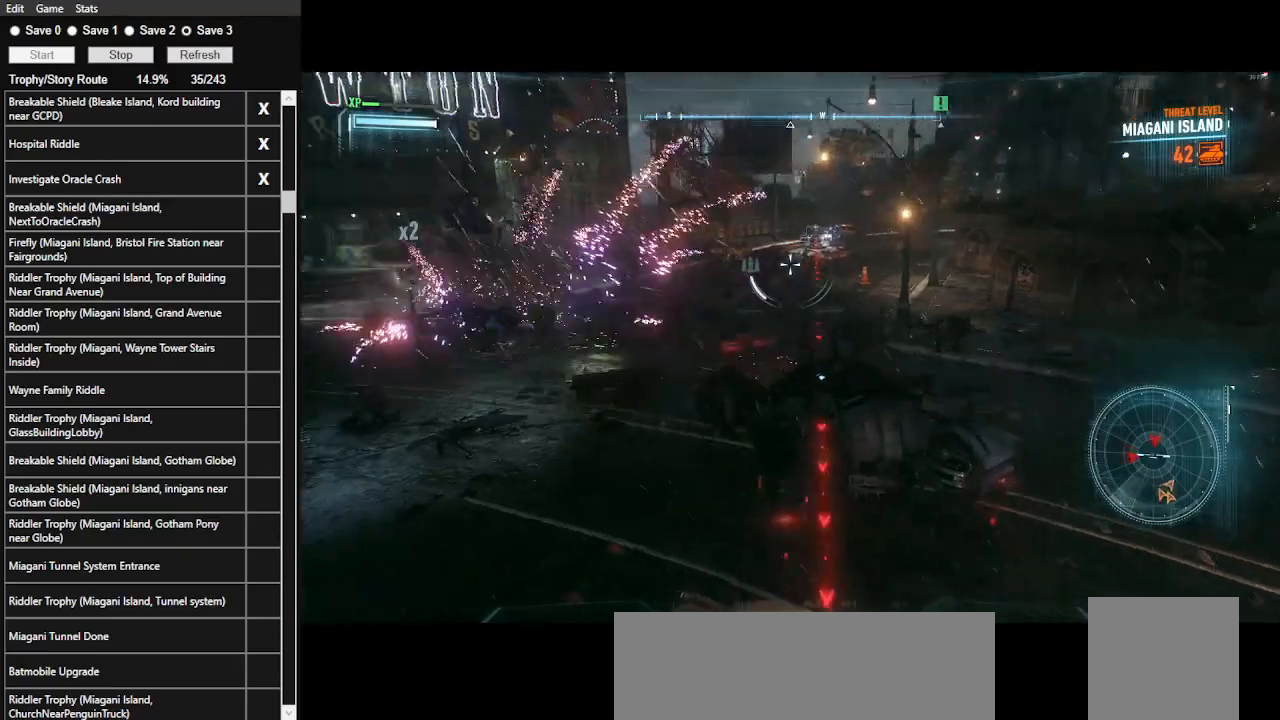
{"keys": ["w"], "mouse": ["right"], "events": [[467, "a", "up"]]}
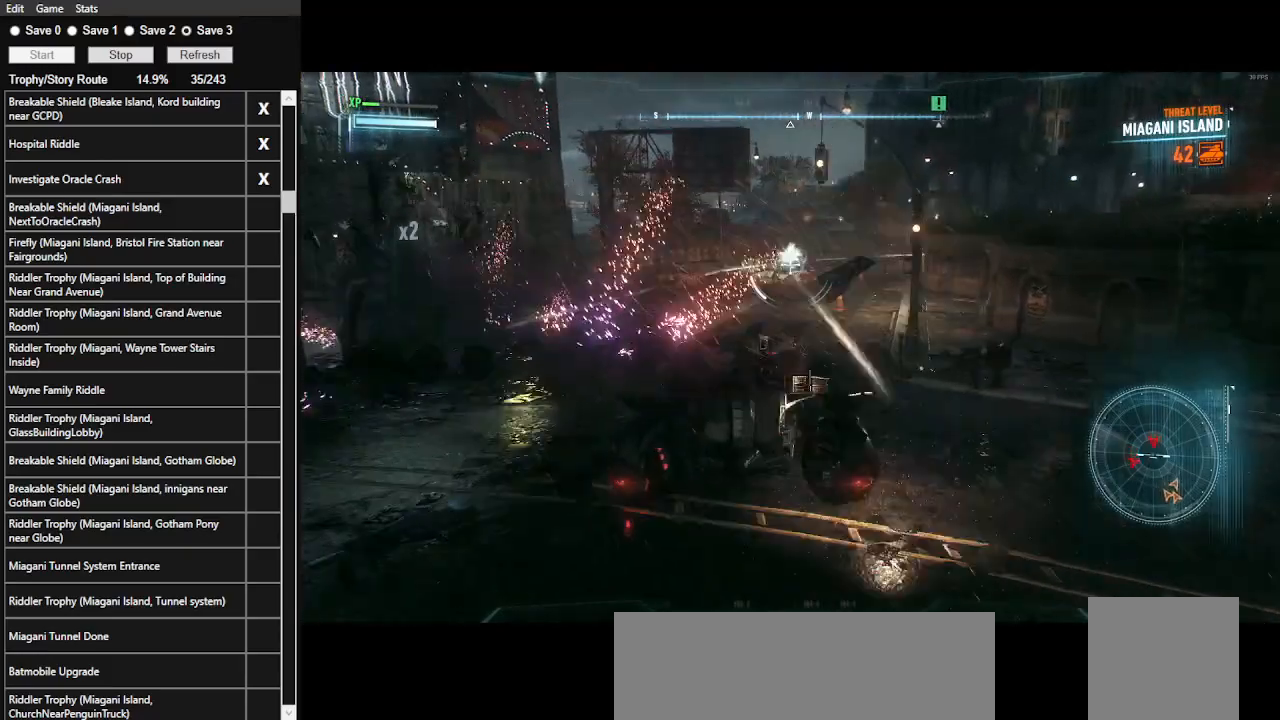
{"keys": [], "mouse": ["right"], "events": [[100, "mouse_left", "down"], [100, "w", "up"], [500, "mouse_left", "up"]]}
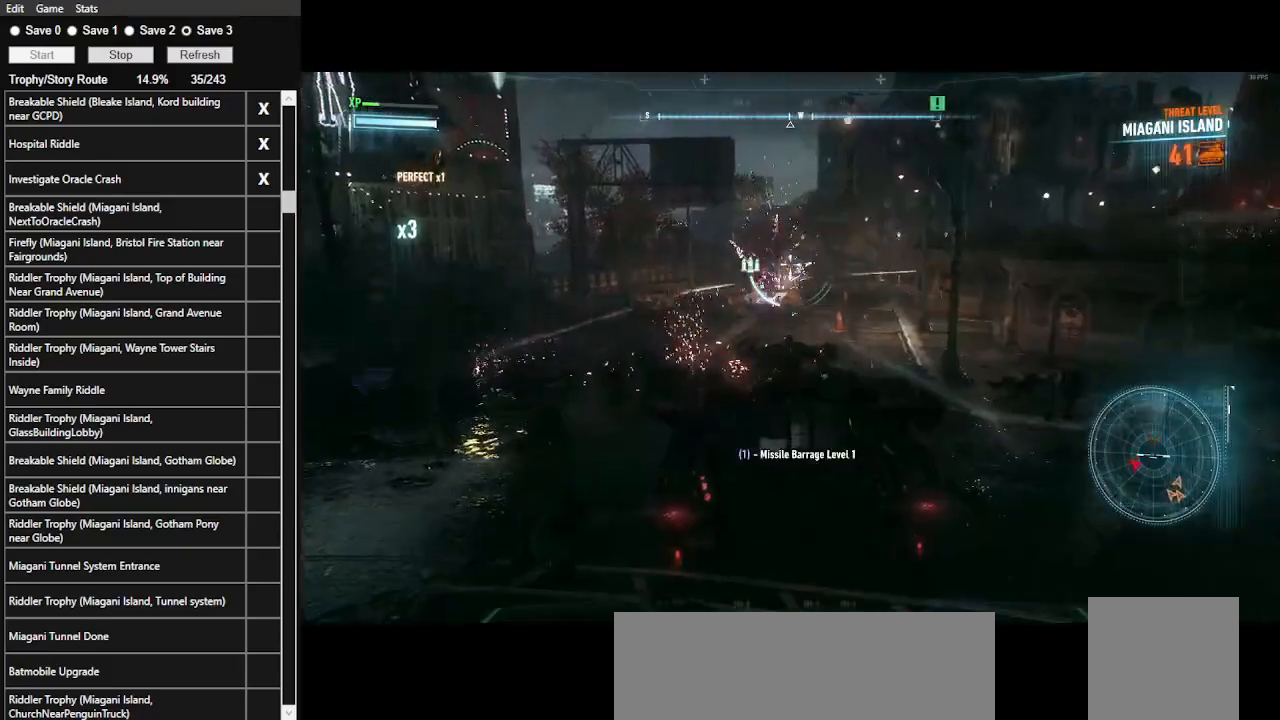
{"keys": ["a", "w"], "mouse": ["right"], "events": [[200, "a", "down"], [300, "w", "down"]]}
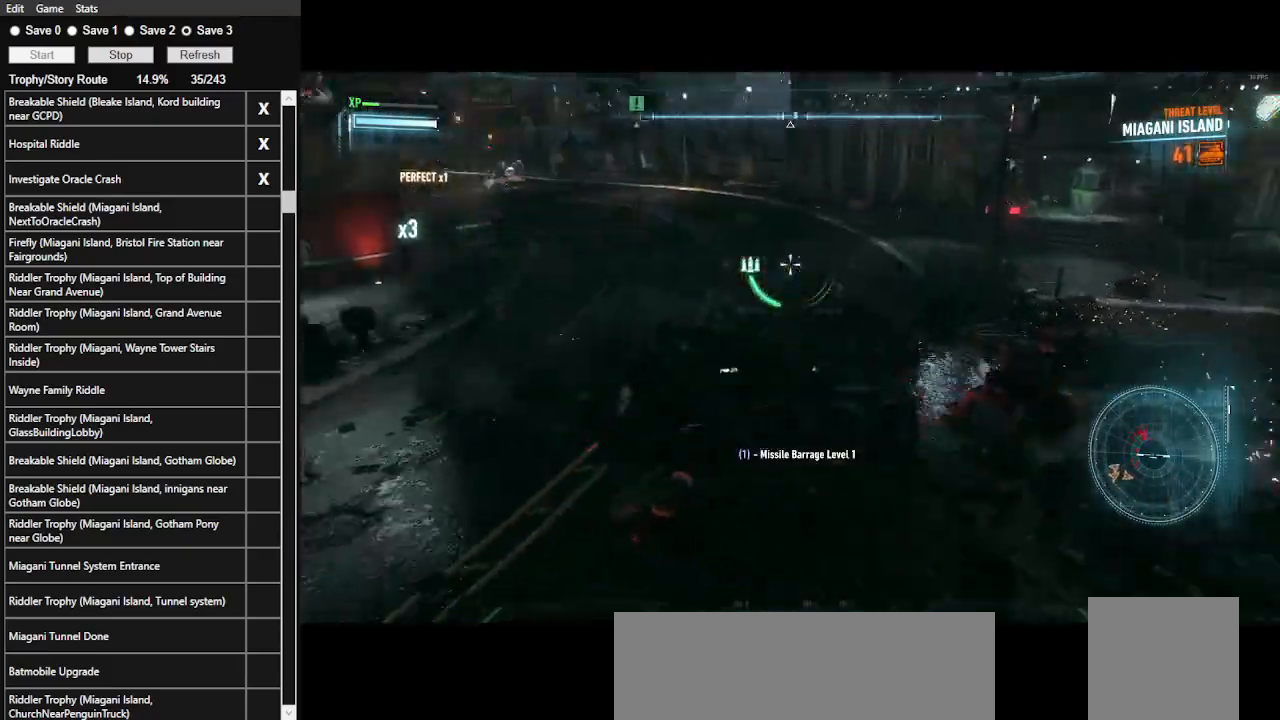
{"keys": ["w"], "mouse": ["right"], "events": [[100, "a", "up"], [367, "space", "down"], [500, "space", "up"]]}
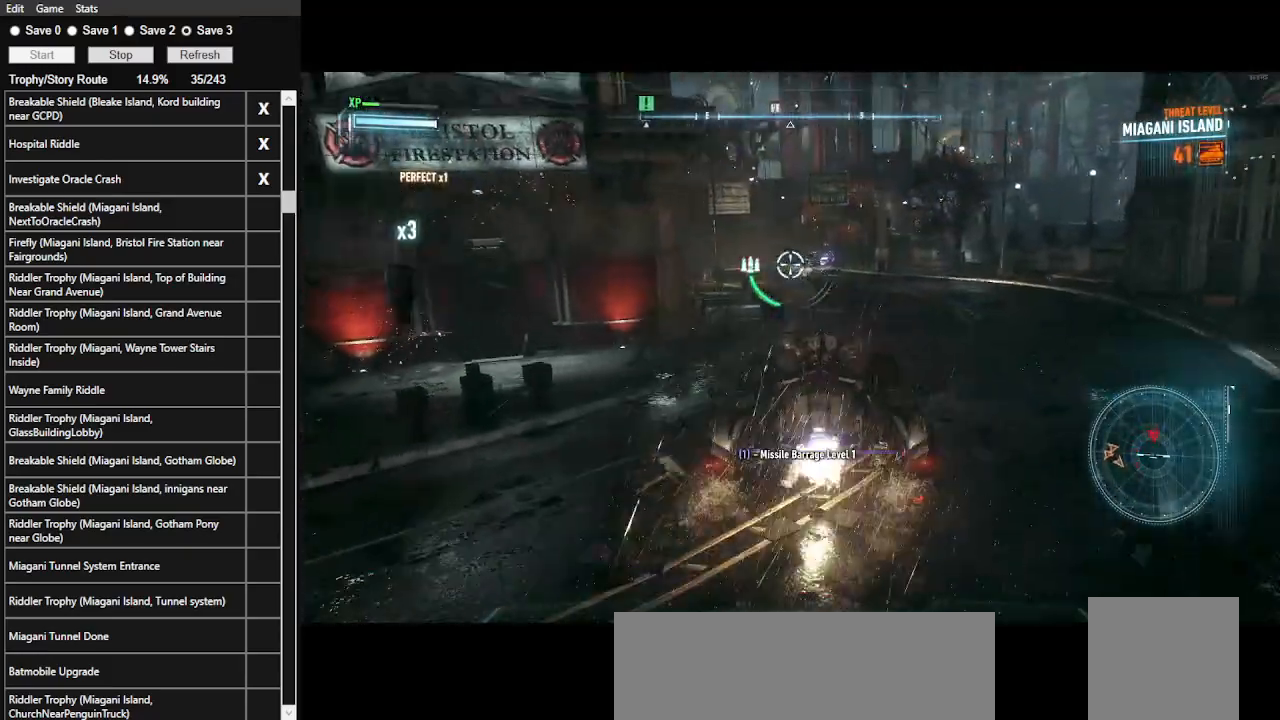
{"keys": ["d", "w"], "mouse": ["right"], "events": [[67, "d", "down"], [333, "mouse_wheel", "down"], [467, "mouse_wheel", "up"]]}
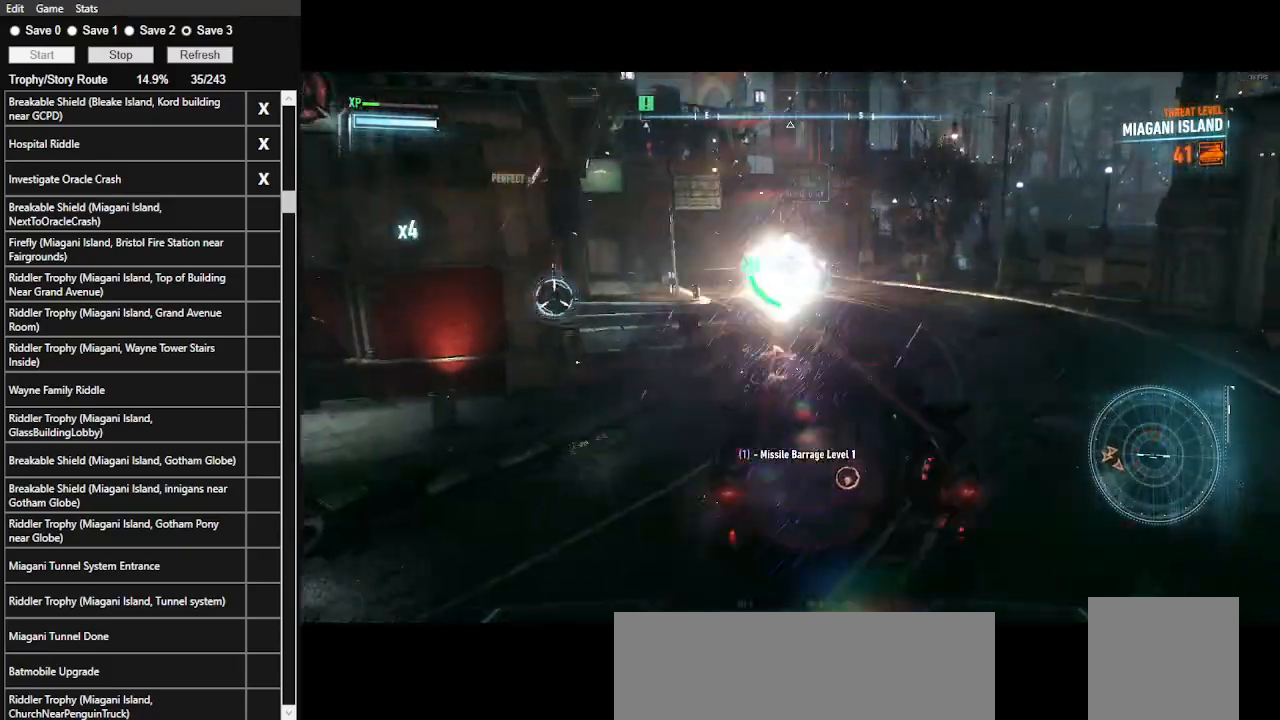
{"keys": ["d", "w"], "mouse": ["right"], "events": []}
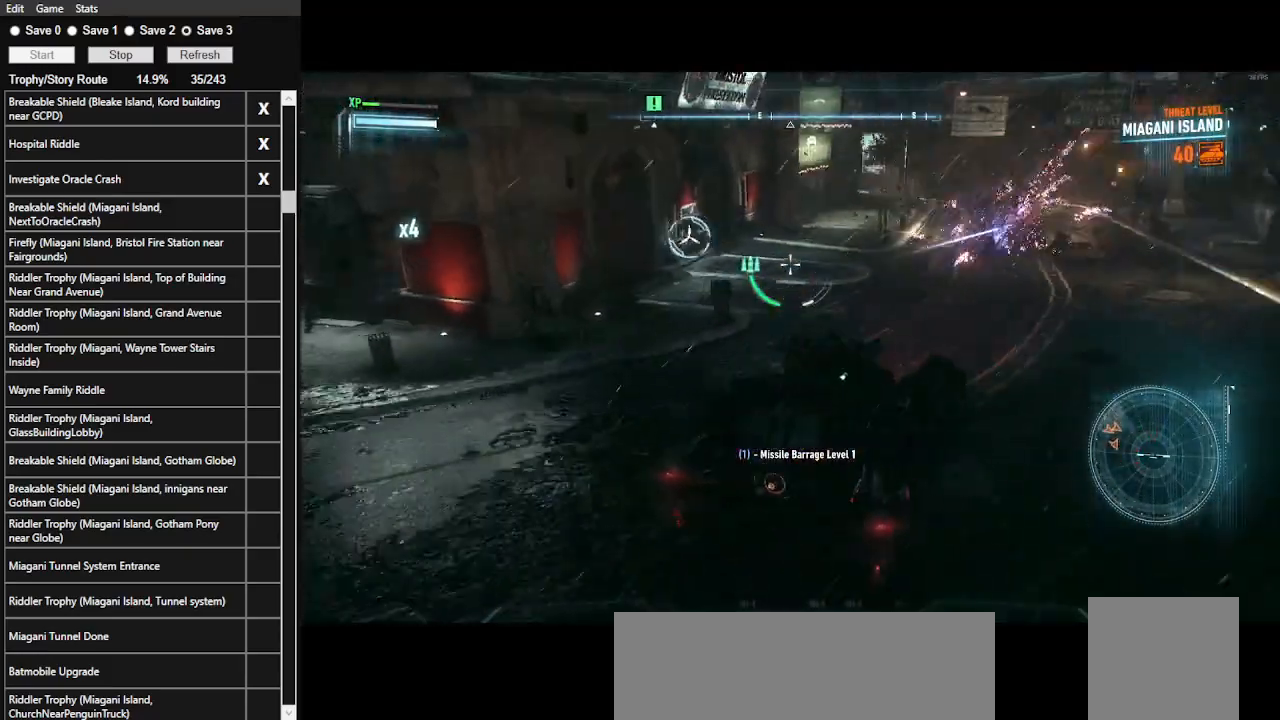
{"keys": ["d", "w"], "mouse": ["right"], "events": []}
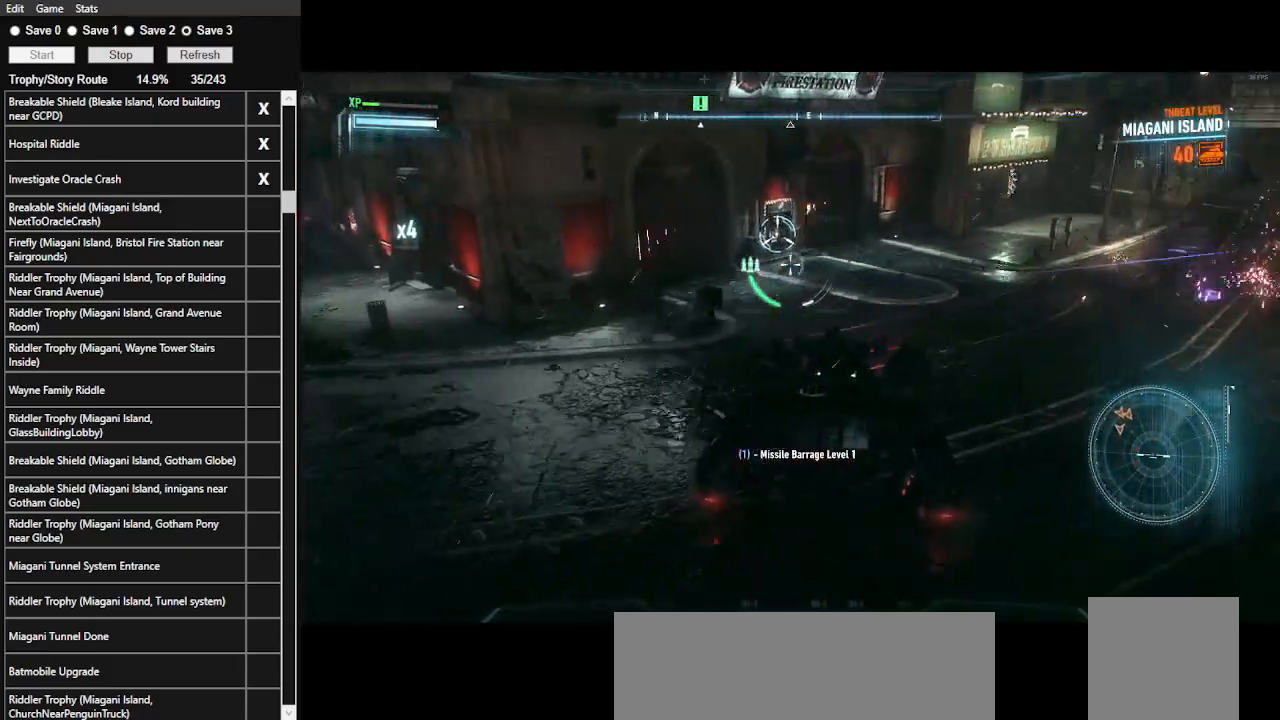
{"keys": ["d", "w"], "mouse": ["right"], "events": []}
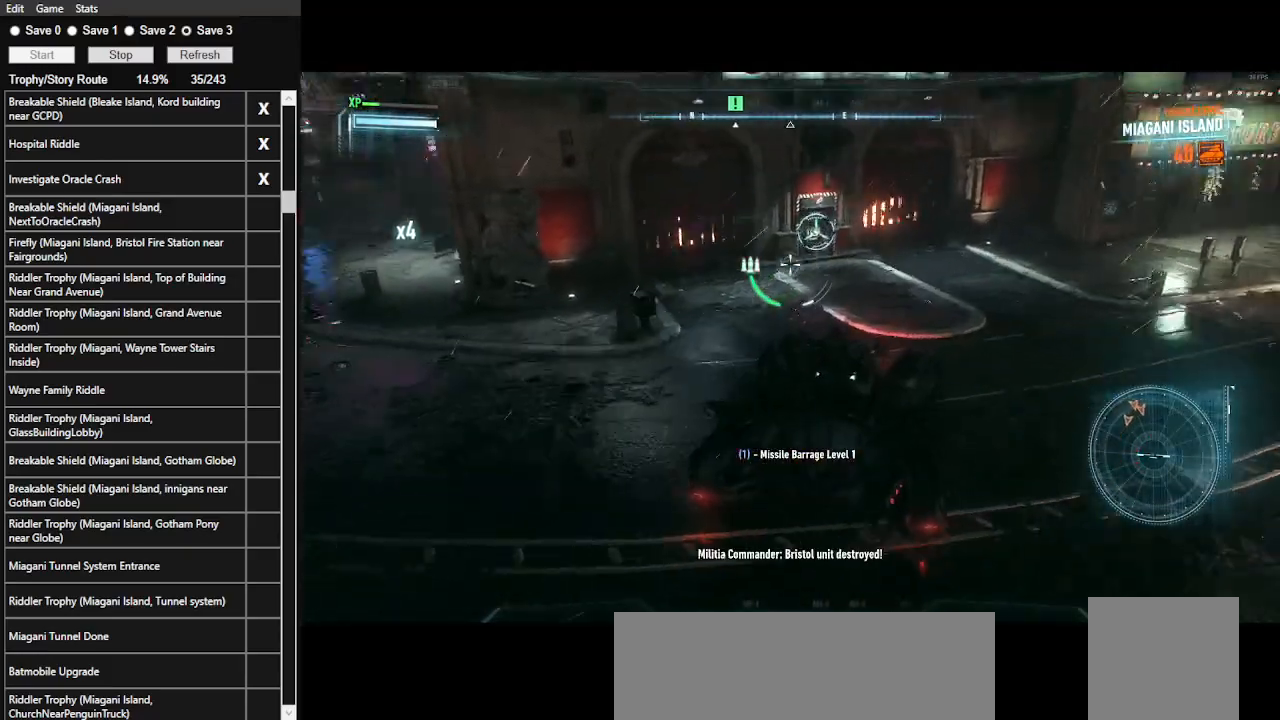
{"keys": [], "mouse": ["right"], "events": [[300, "d", "up"], [300, "w", "up"]]}
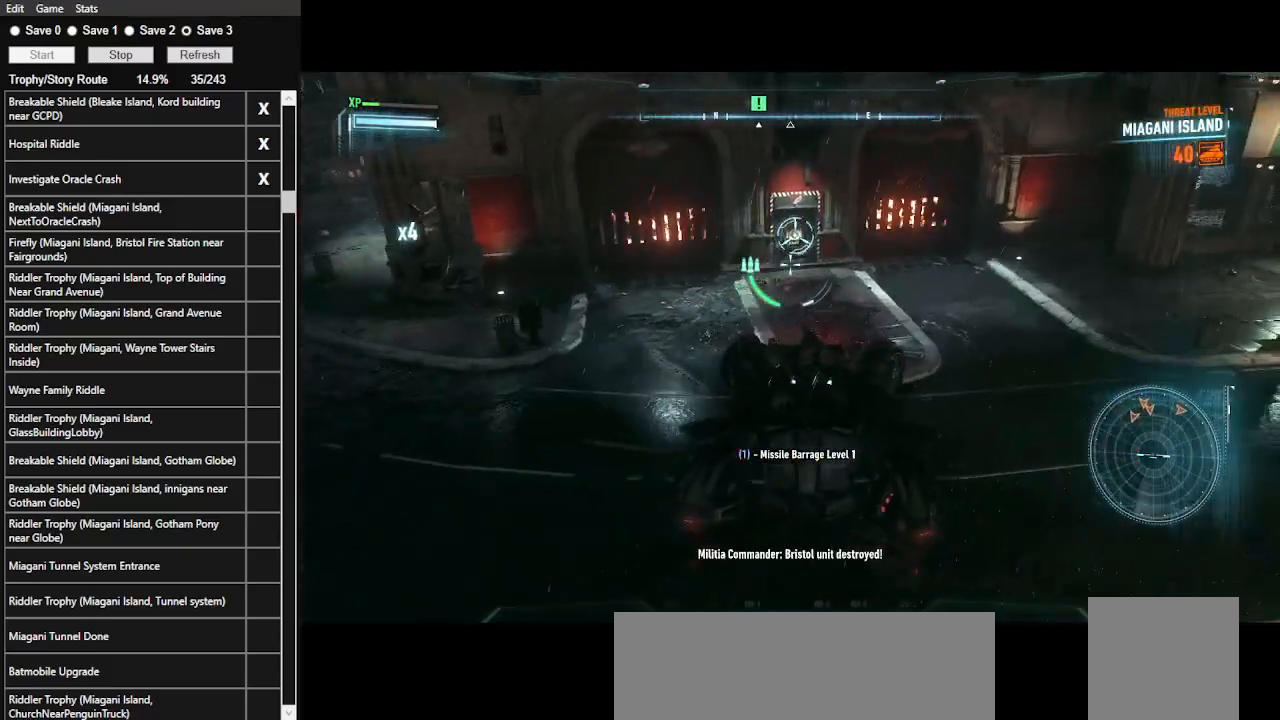
{"keys": [], "mouse": ["left", "right"], "events": [[33, "mouse_left", "down"], [133, "mouse_left", "up"], [500, "mouse_left", "down"]]}
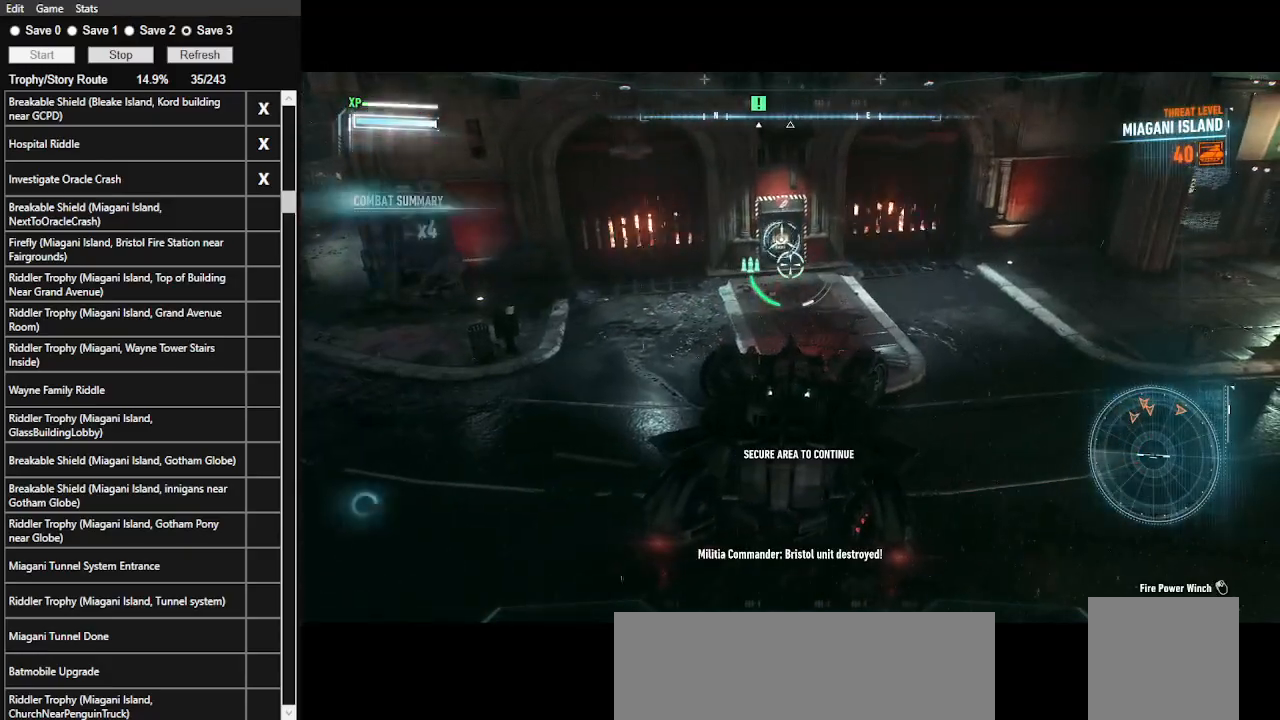
{"keys": [], "mouse": ["right"], "events": [[133, "mouse_left", "up"]]}